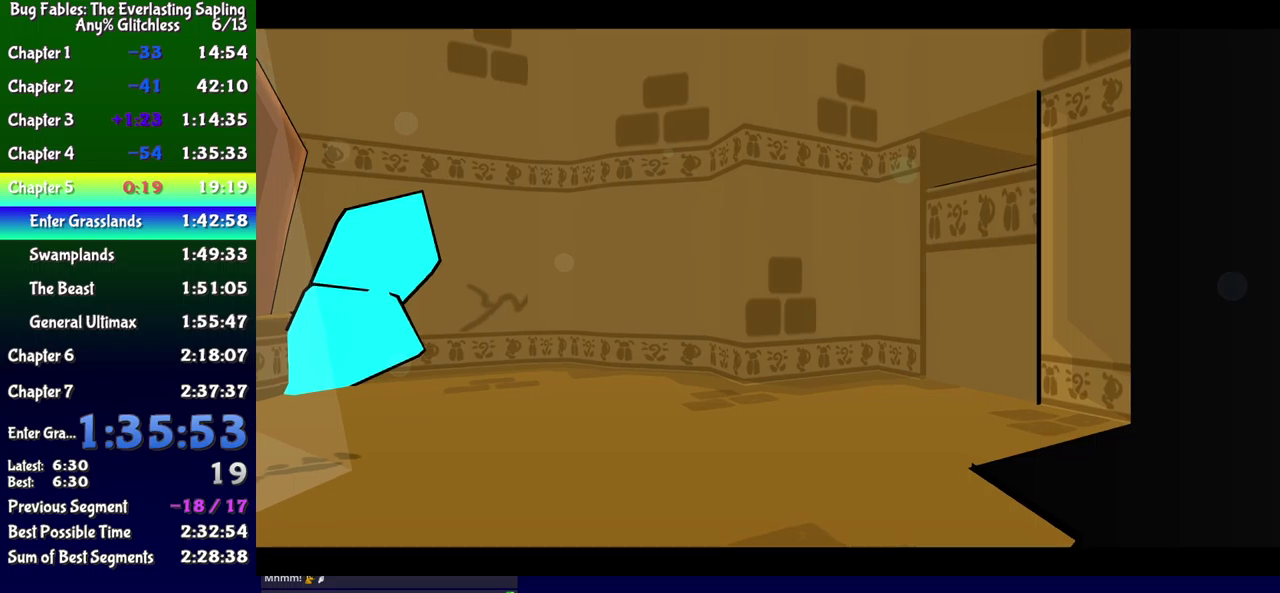
Gameplay with a controller (Xbox layout); each line is a JSON object with the inputs held at the frame after it. "events" lists button and stick changes between this image and that frame as [ms after this image, input, new state], when the widget could be followed in between. Not read: L1 L2 L3 R1 R2 R3 left_stick.
{"buttons": ["B", "DPAD_RIGHT"], "events": []}
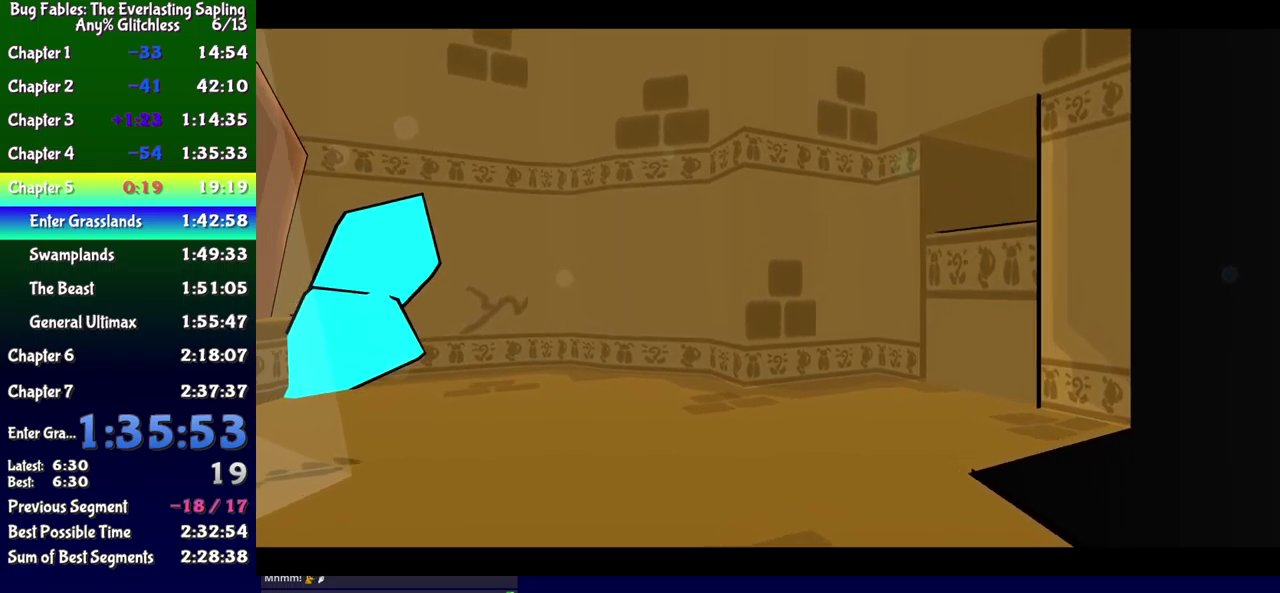
{"buttons": ["B", "DPAD_RIGHT"], "events": []}
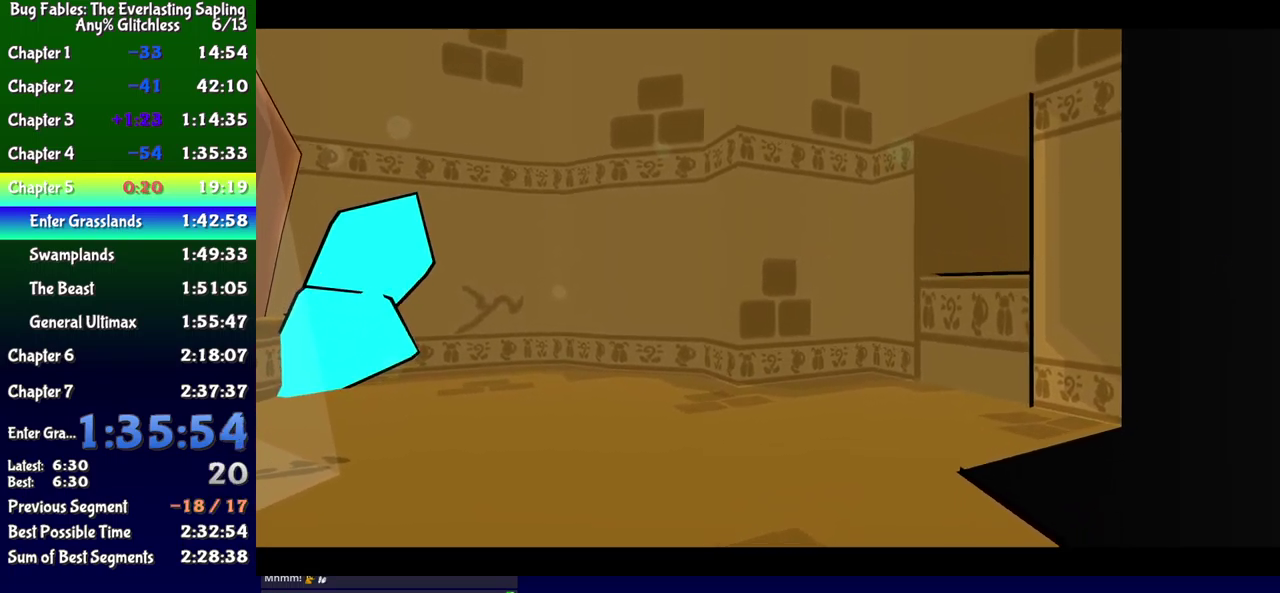
{"buttons": ["B", "DPAD_RIGHT"], "events": []}
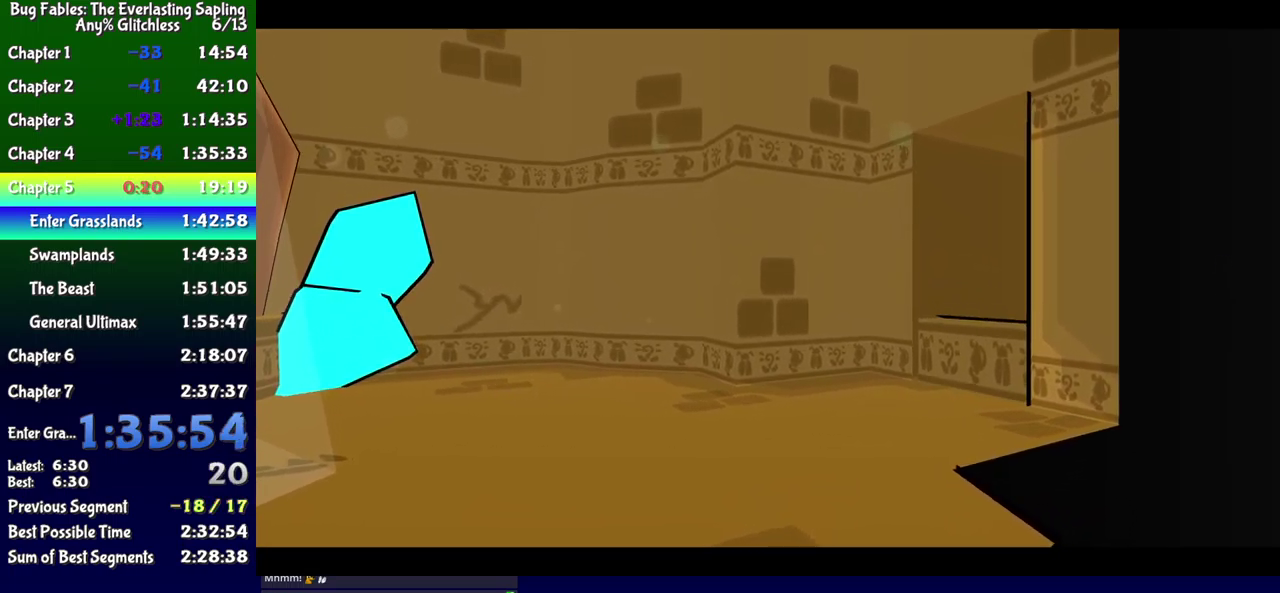
{"buttons": ["B", "DPAD_RIGHT"], "events": []}
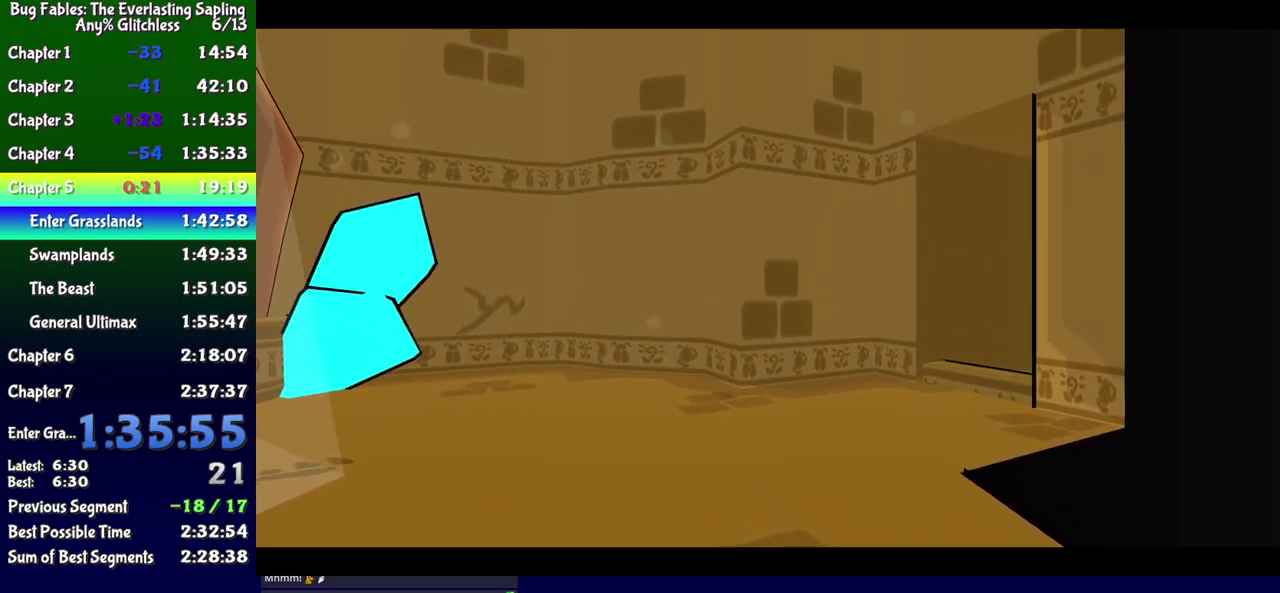
{"buttons": ["B", "DPAD_RIGHT"], "events": []}
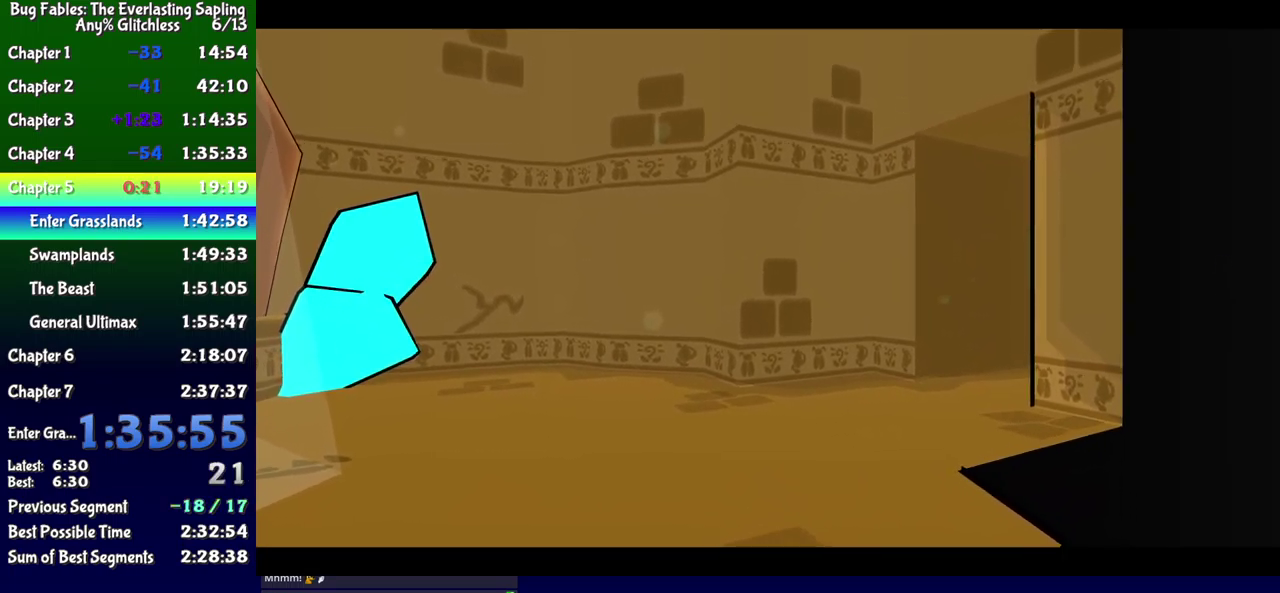
{"buttons": ["B", "DPAD_RIGHT"], "events": []}
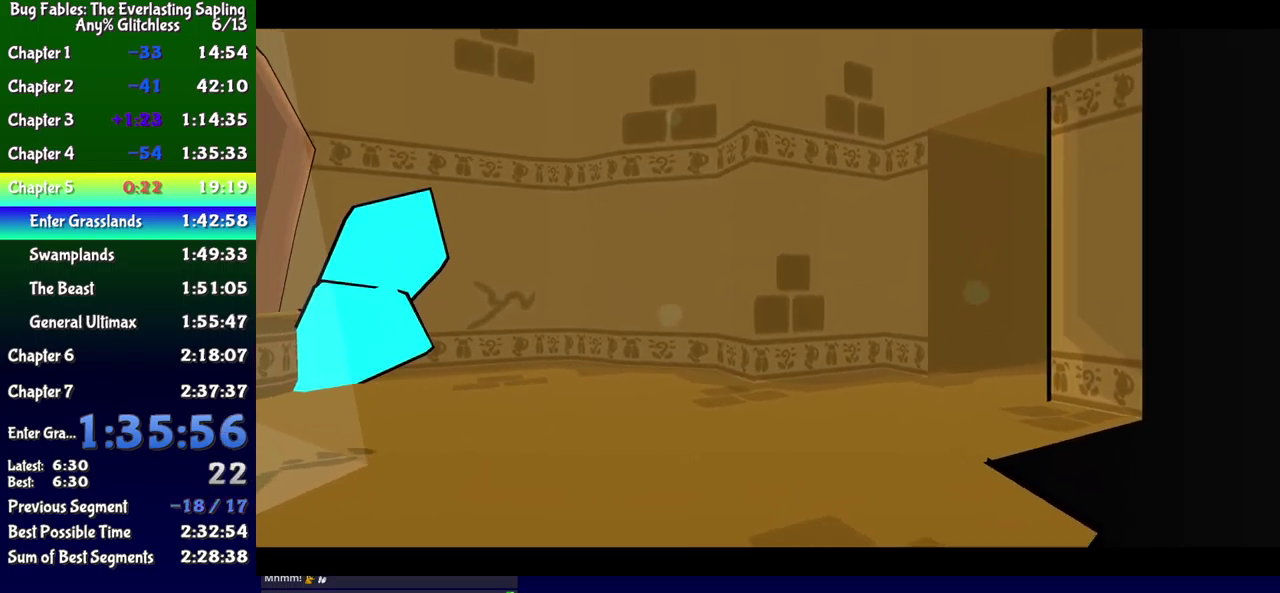
{"buttons": ["B", "DPAD_RIGHT"], "events": []}
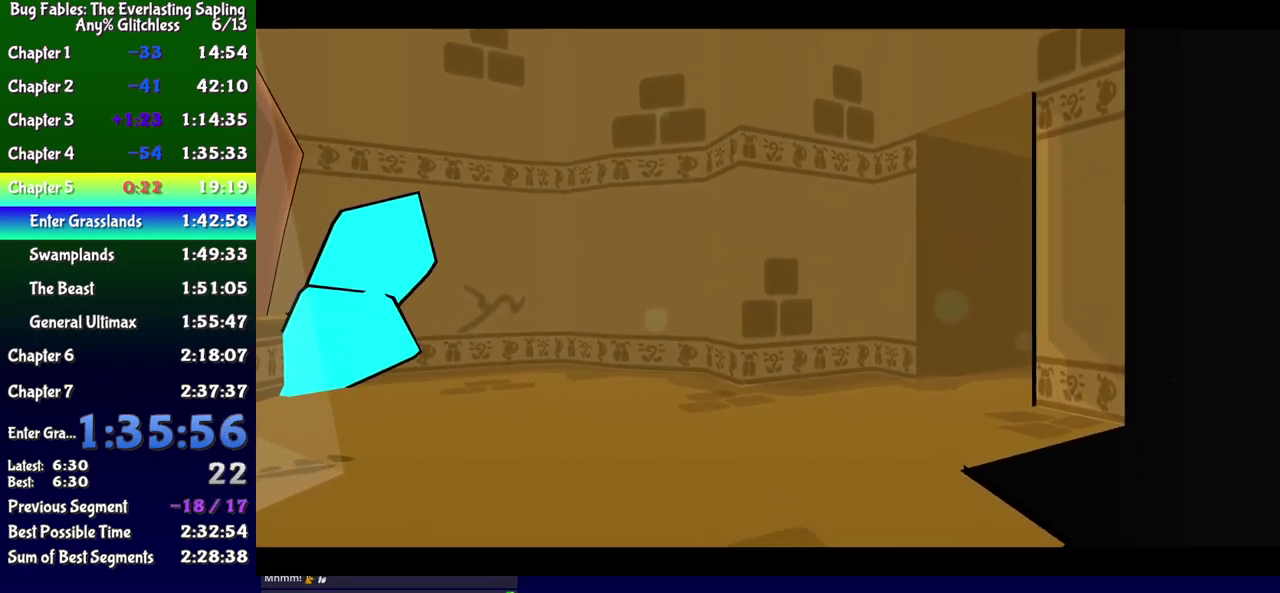
{"buttons": ["B", "DPAD_RIGHT"], "events": []}
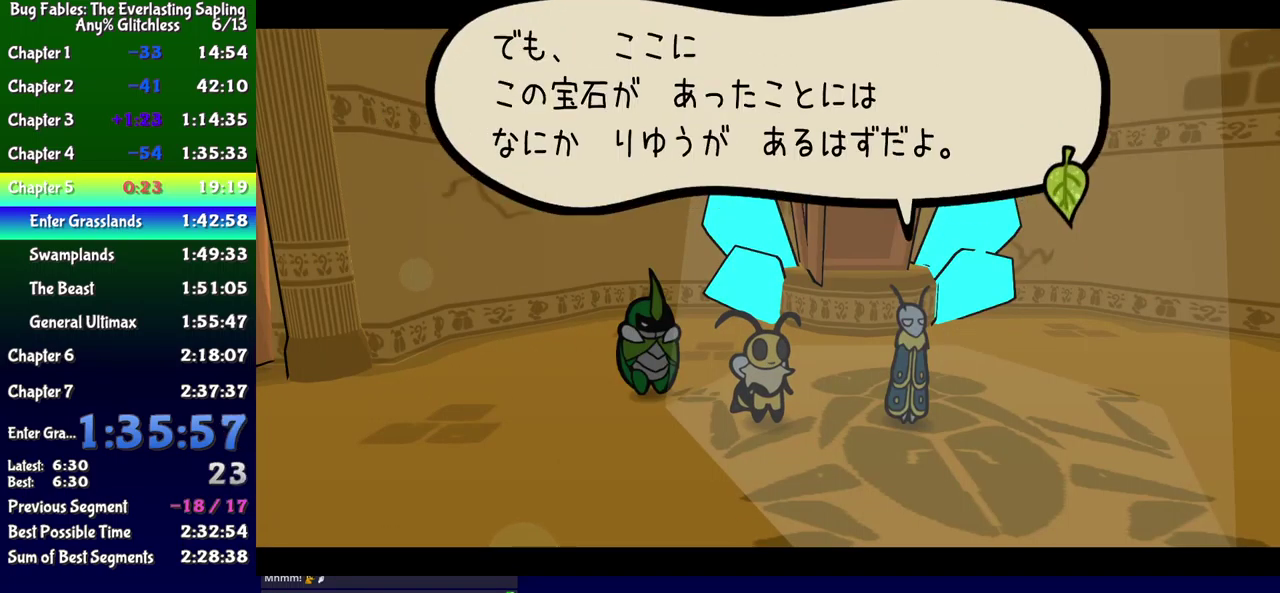
{"buttons": ["B", "DPAD_DOWN", "DPAD_RIGHT"], "events": [[466, "DPAD_DOWN", "down"]]}
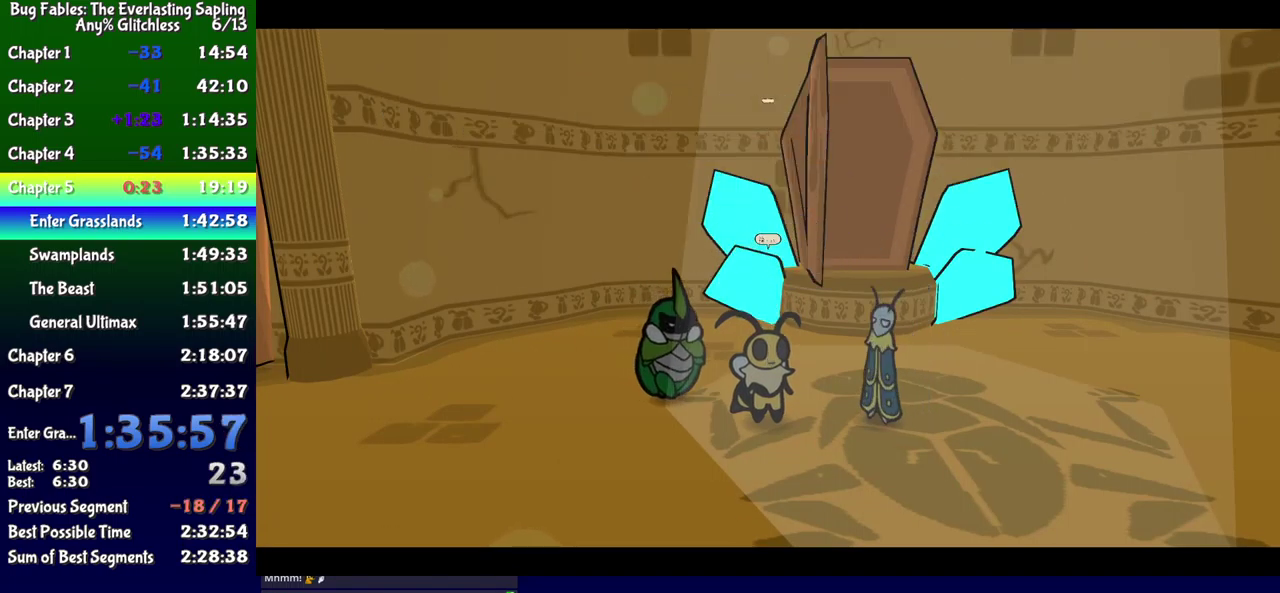
{"buttons": ["DPAD_DOWN", "DPAD_RIGHT"], "events": [[216, "B", "up"]]}
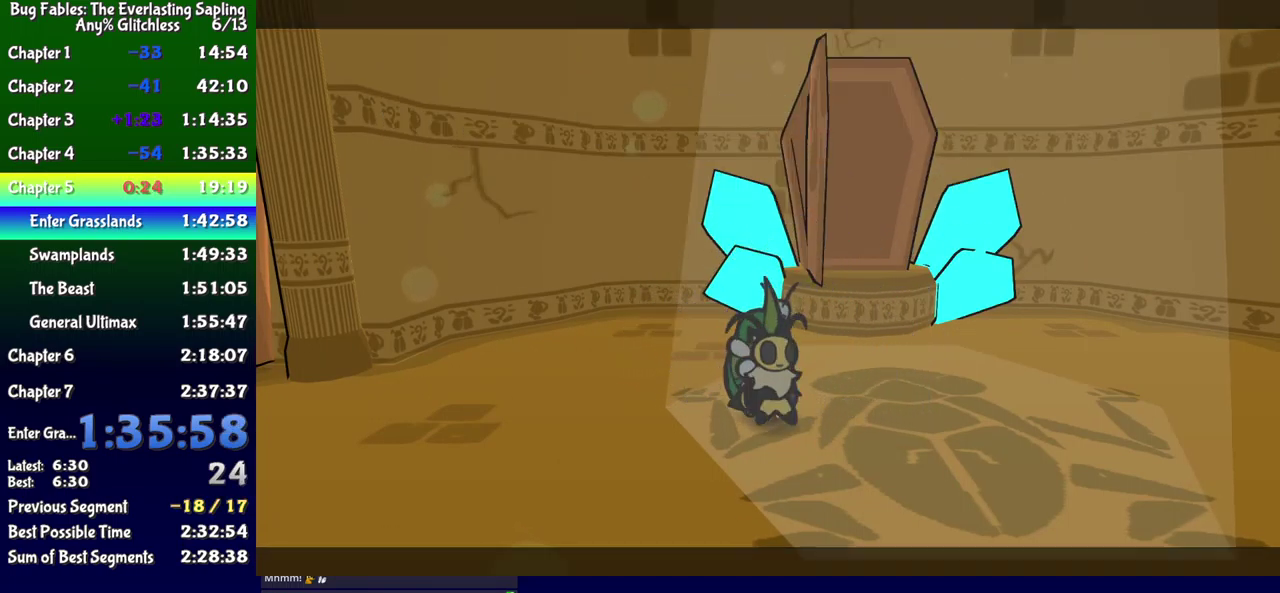
{"buttons": ["DPAD_RIGHT"], "events": [[33, "DPAD_DOWN", "up"], [50, "X", "down"], [133, "X", "up"], [400, "B", "down"], [467, "B", "up"]]}
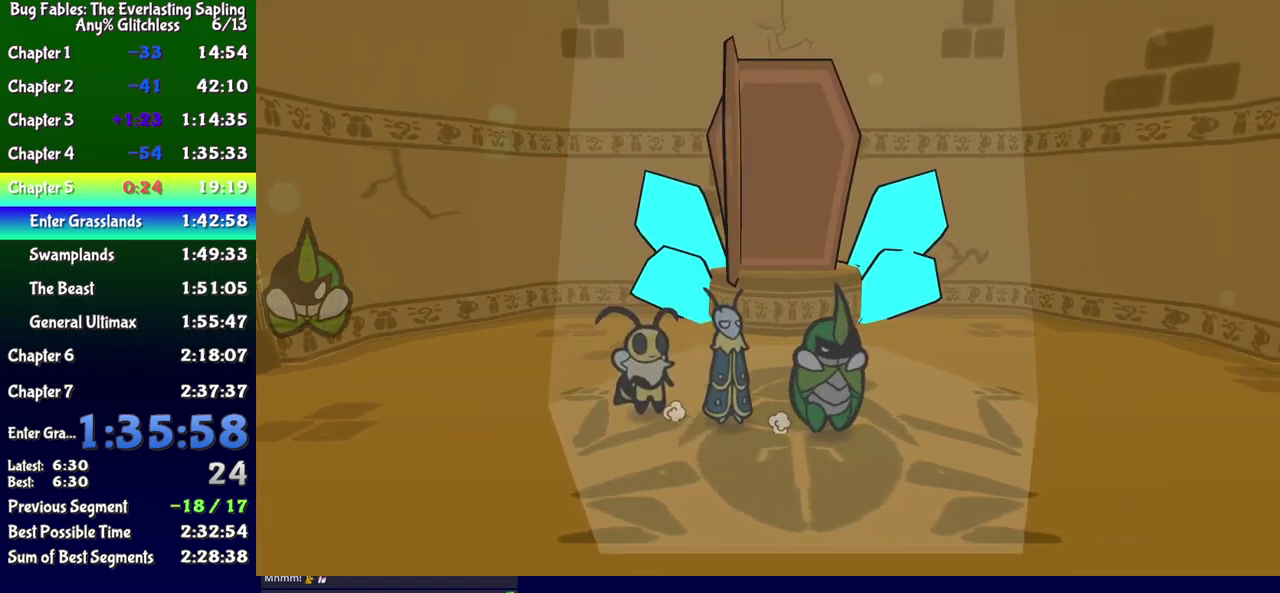
{"buttons": ["DPAD_RIGHT"], "events": [[17, "B", "down"], [67, "B", "up"]]}
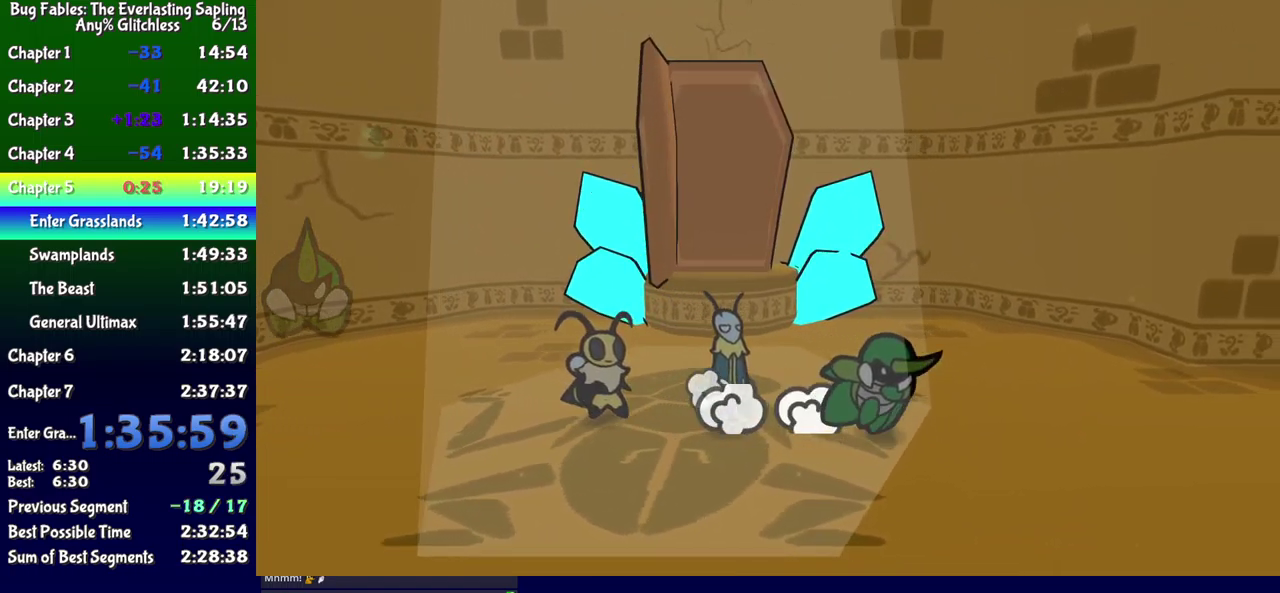
{"buttons": ["DPAD_RIGHT"], "events": []}
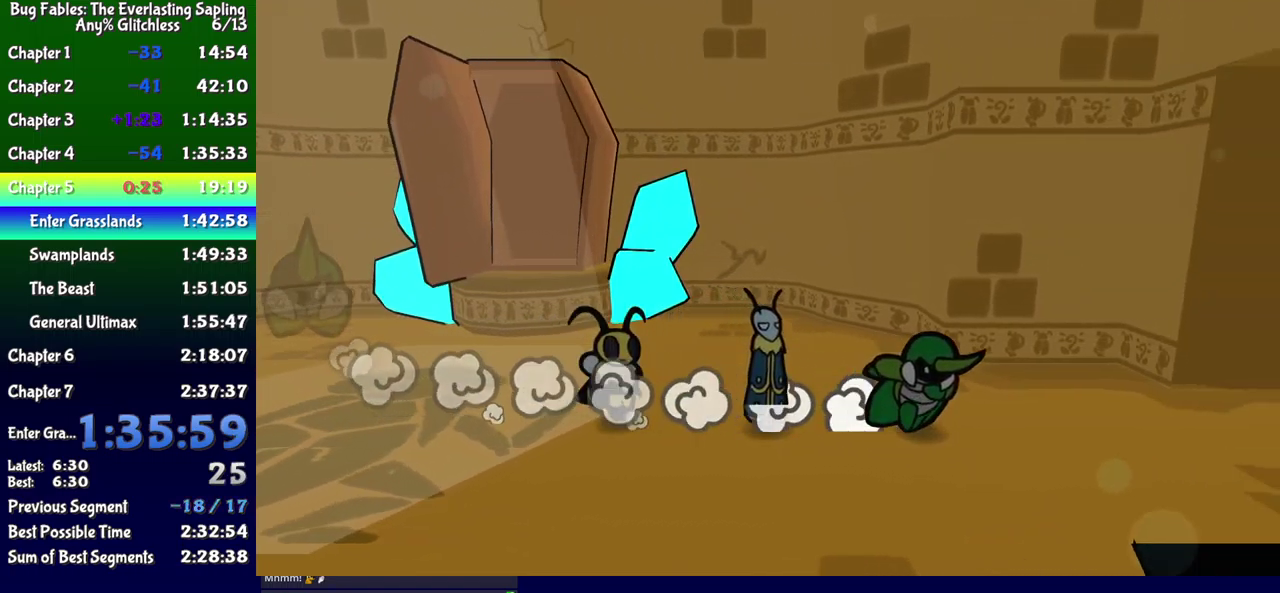
{"buttons": [], "events": [[267, "DPAD_RIGHT", "up"]]}
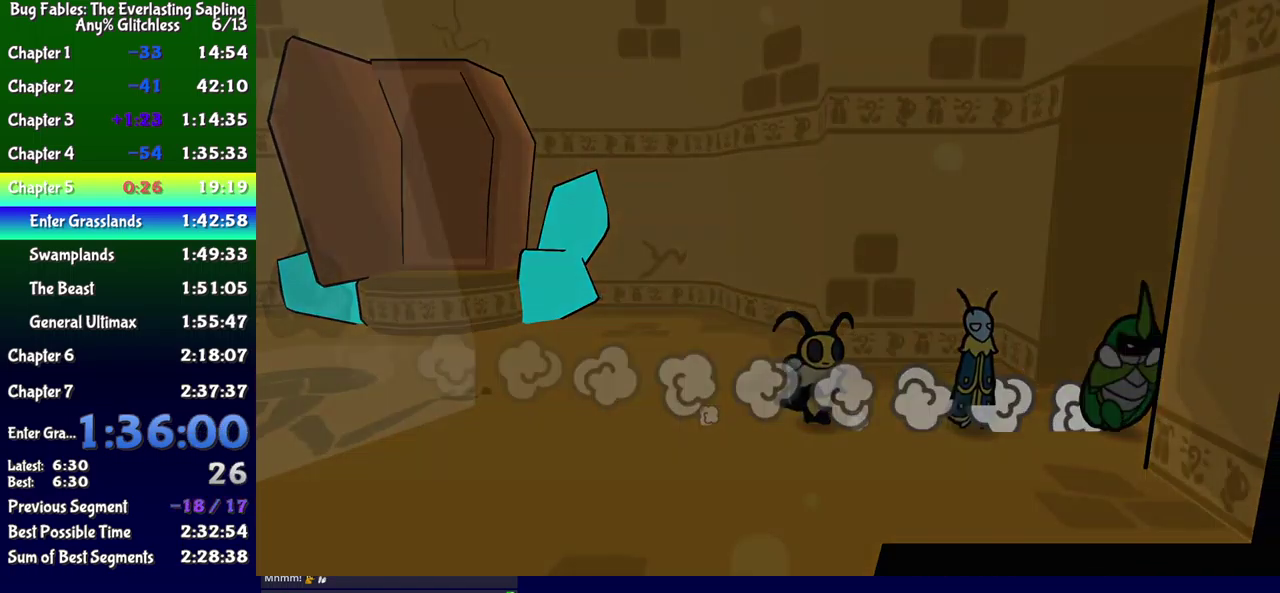
{"buttons": ["DPAD_RIGHT"], "events": [[267, "DPAD_RIGHT", "down"], [283, "DPAD_DOWN", "down"], [450, "DPAD_DOWN", "up"]]}
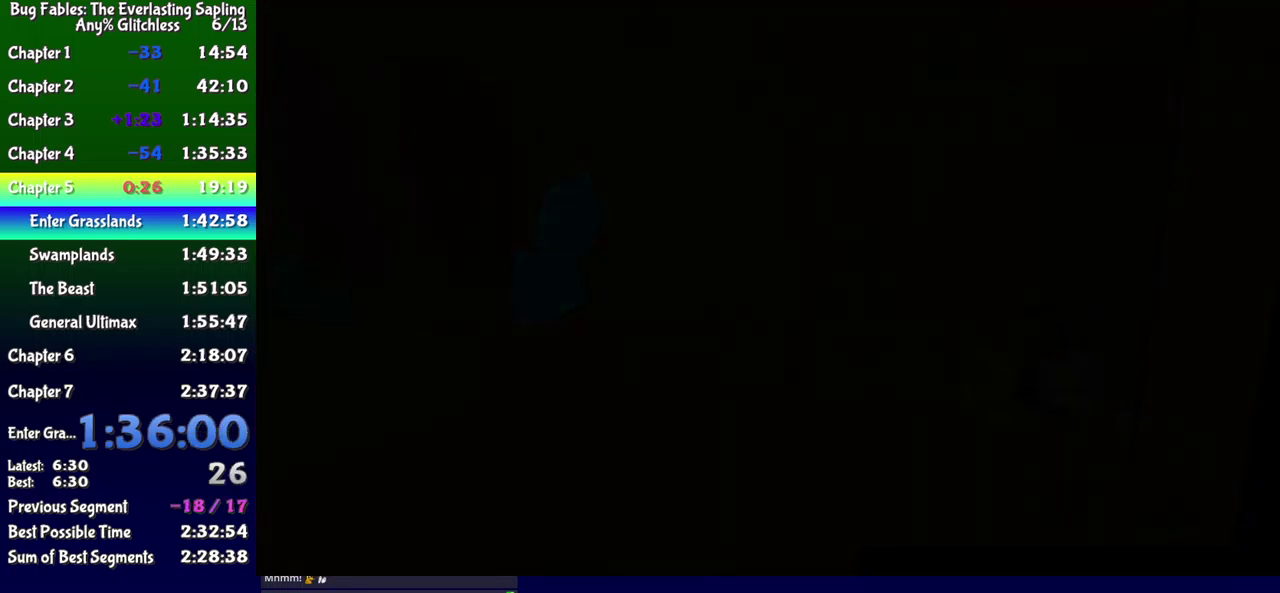
{"buttons": ["DPAD_RIGHT"], "events": []}
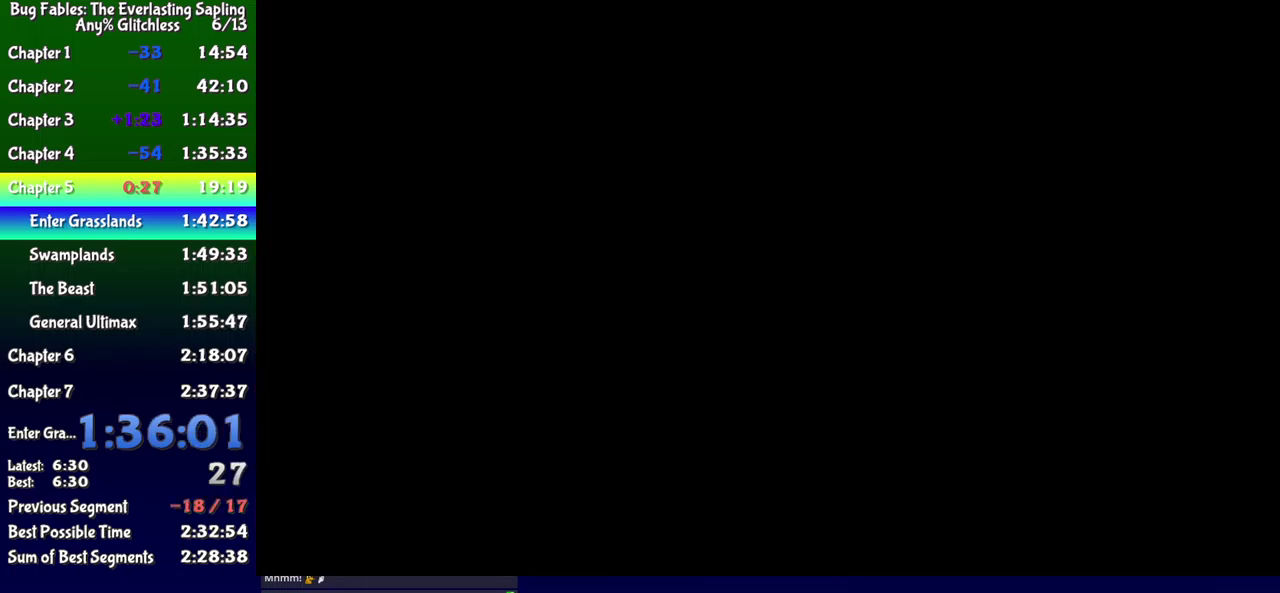
{"buttons": ["DPAD_RIGHT"], "events": []}
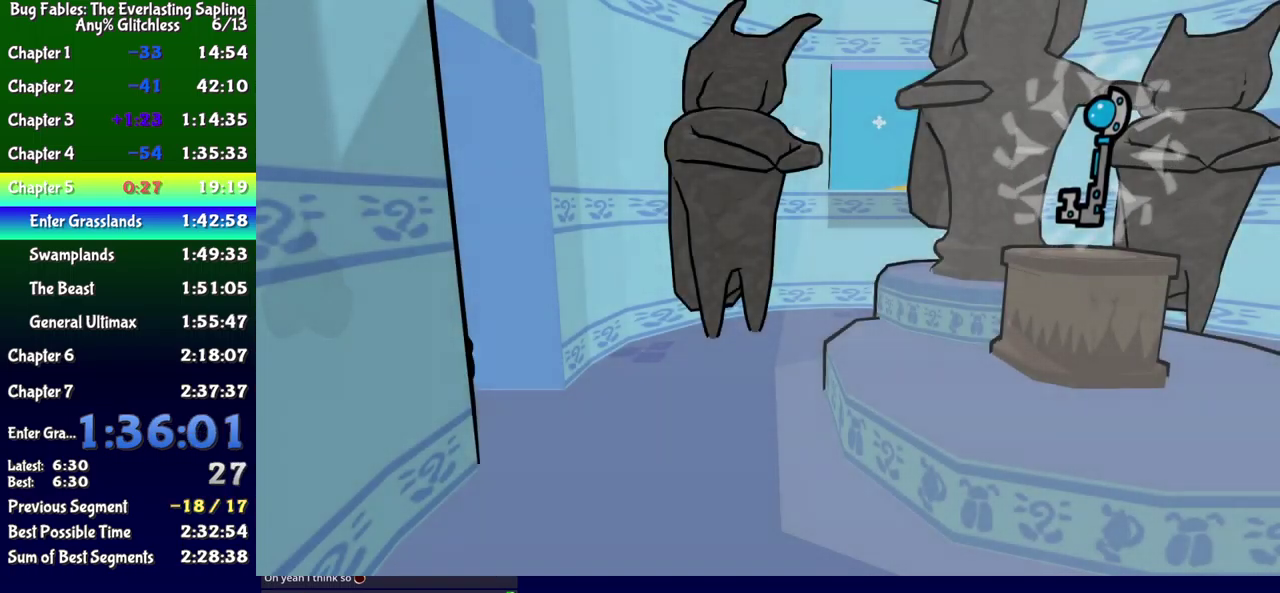
{"buttons": ["DPAD_RIGHT"], "events": []}
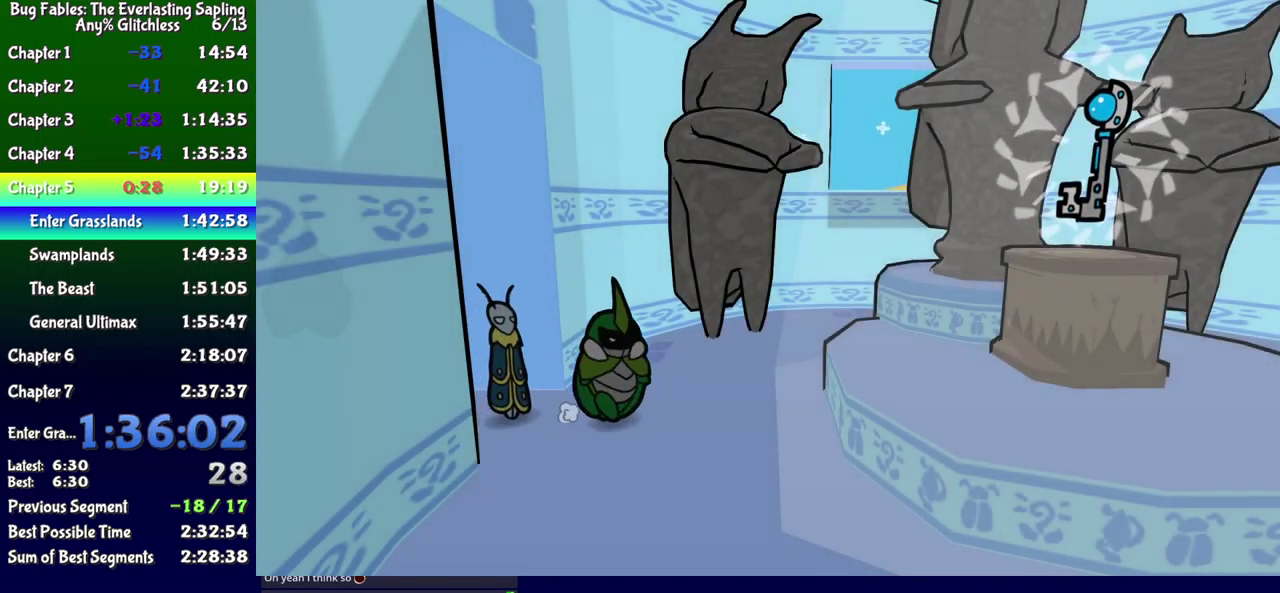
{"buttons": ["A", "DPAD_RIGHT"], "events": [[100, "DPAD_DOWN", "down"], [300, "A", "down"], [350, "DPAD_DOWN", "up"]]}
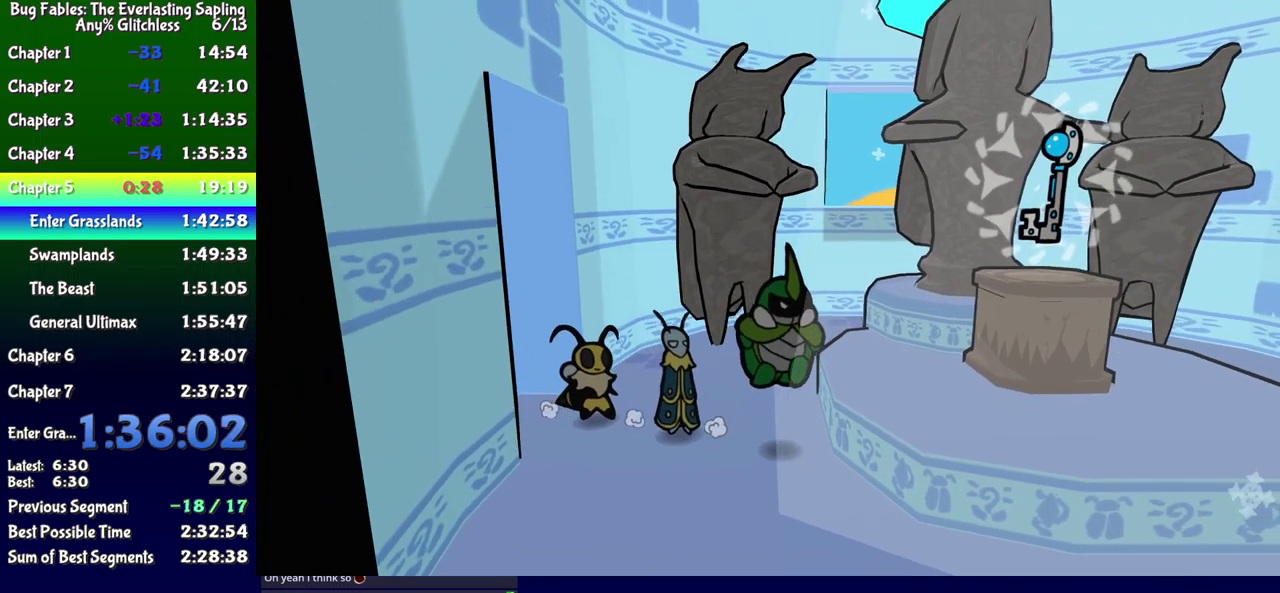
{"buttons": ["A", "DPAD_RIGHT"], "events": [[33, "A", "up"], [217, "DPAD_UP", "down"], [383, "DPAD_UP", "up"], [483, "A", "down"]]}
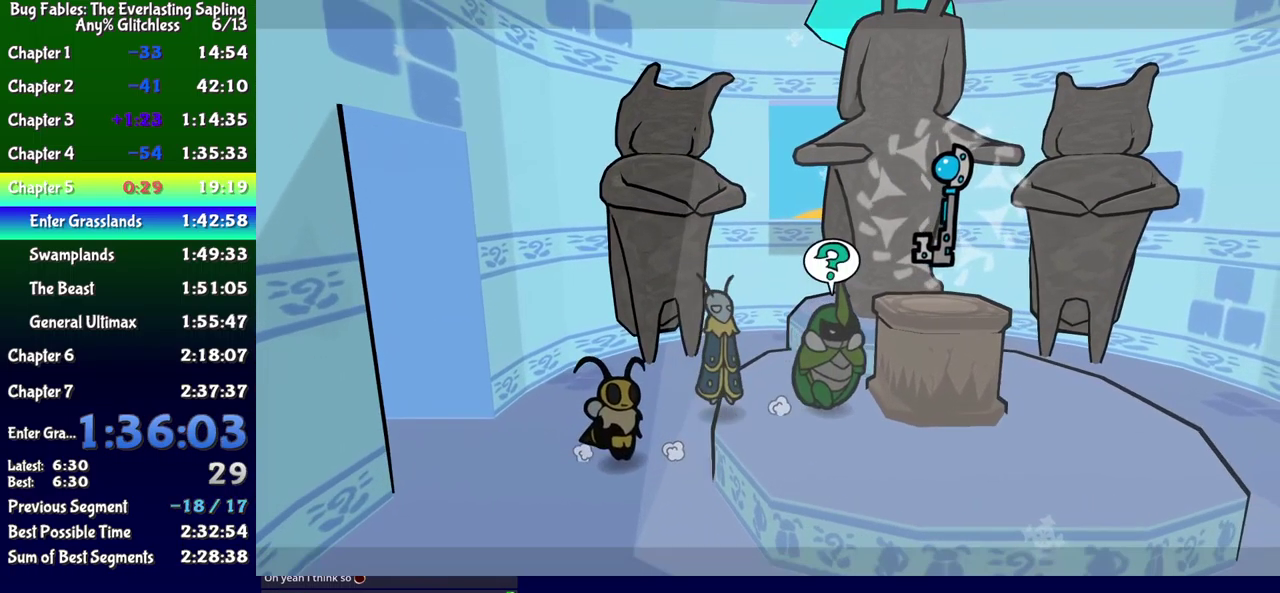
{"buttons": [], "events": [[83, "A", "up"], [184, "DPAD_RIGHT", "up"]]}
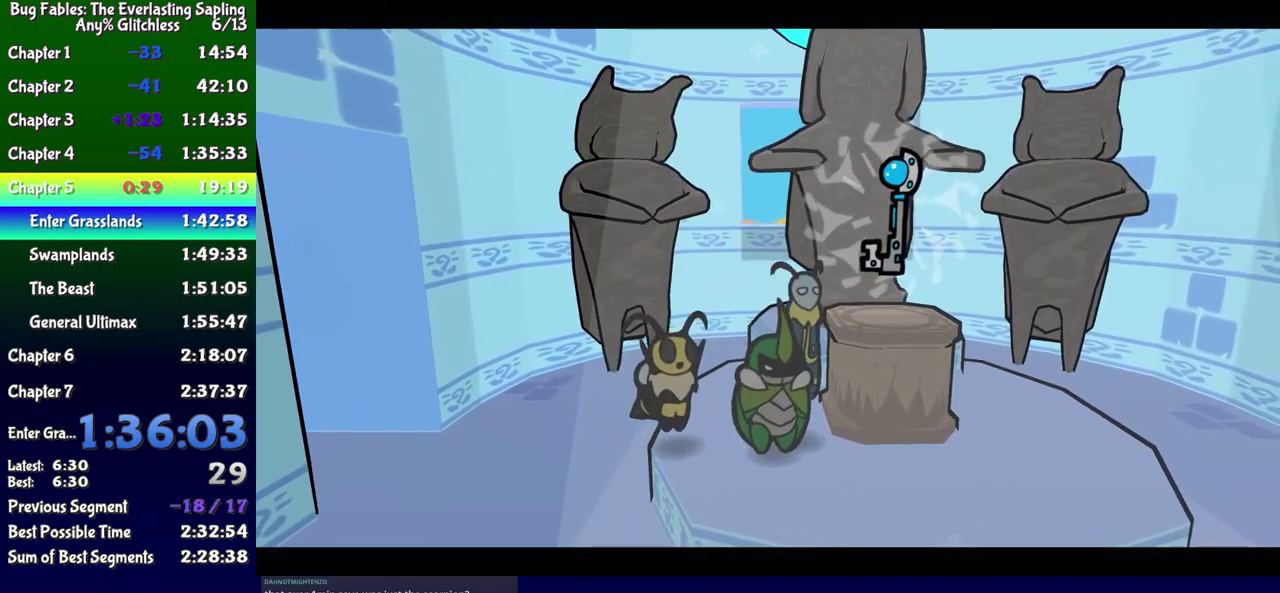
{"buttons": [], "events": []}
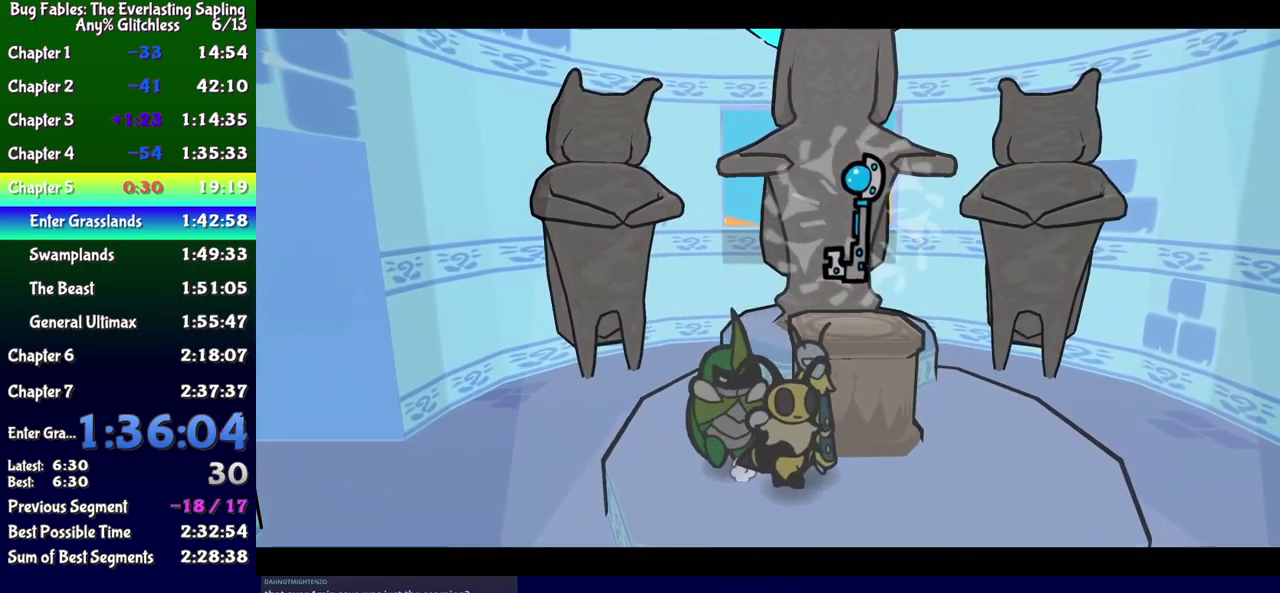
{"buttons": ["B"], "events": [[467, "B", "down"]]}
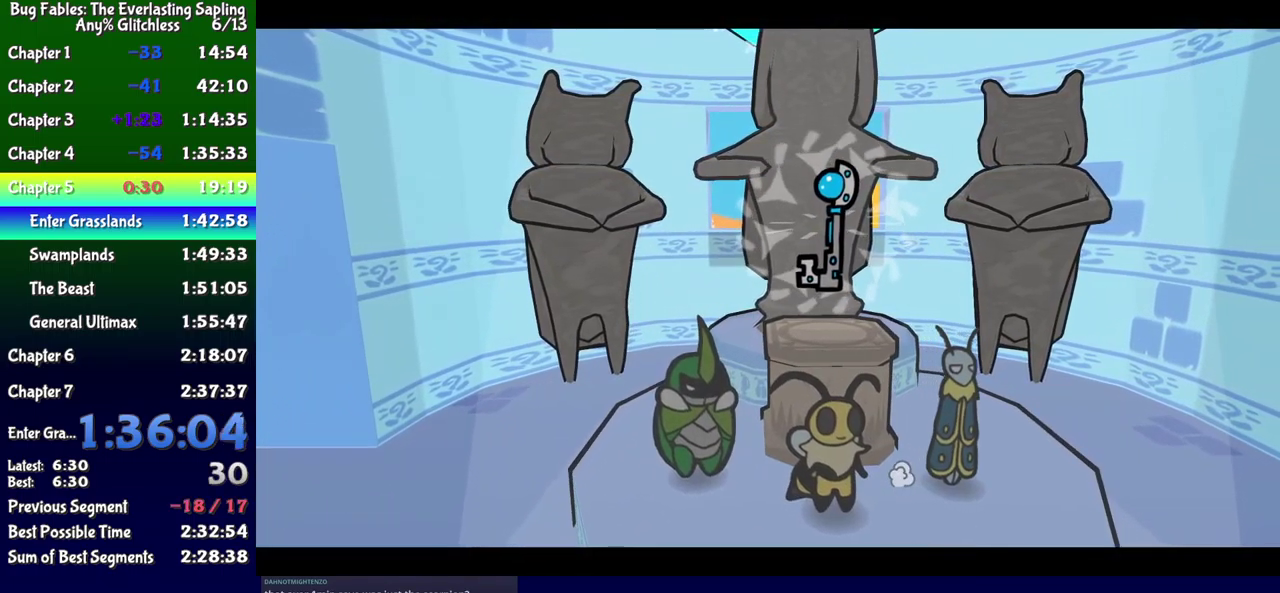
{"buttons": ["B"], "events": []}
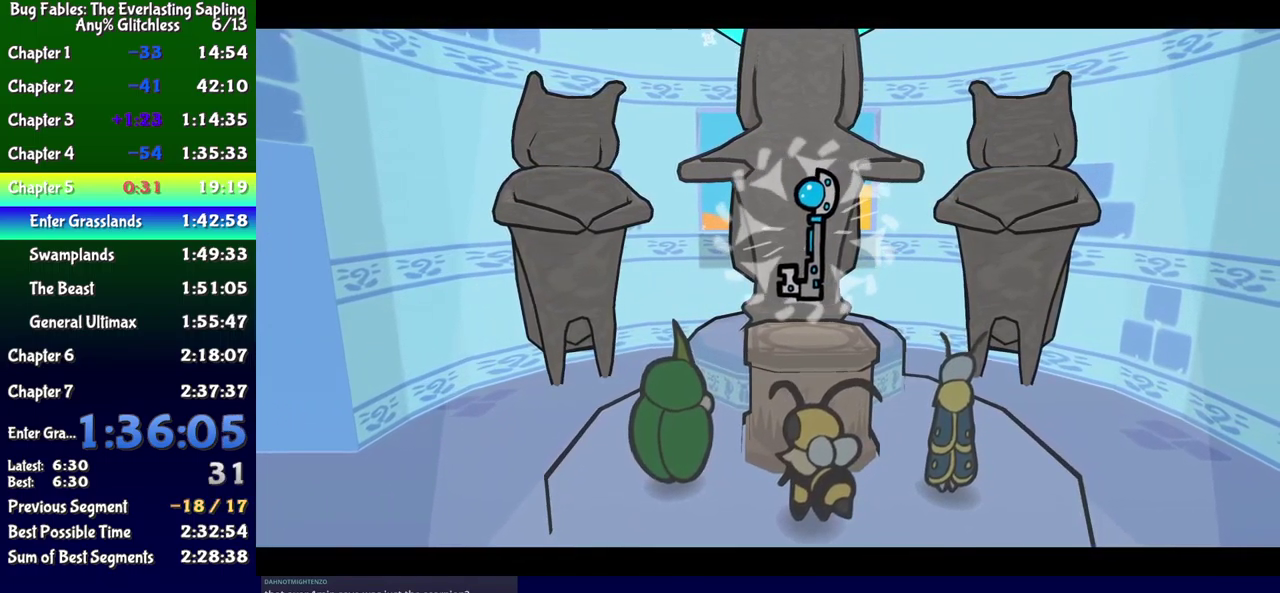
{"buttons": ["B"], "events": []}
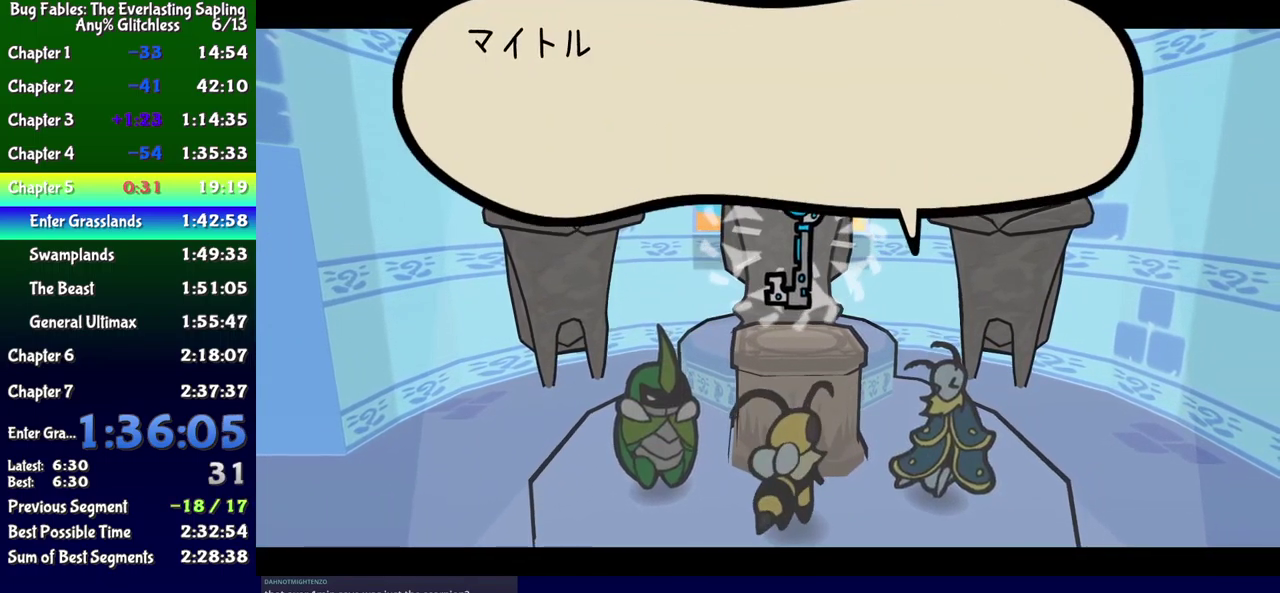
{"buttons": ["B"], "events": []}
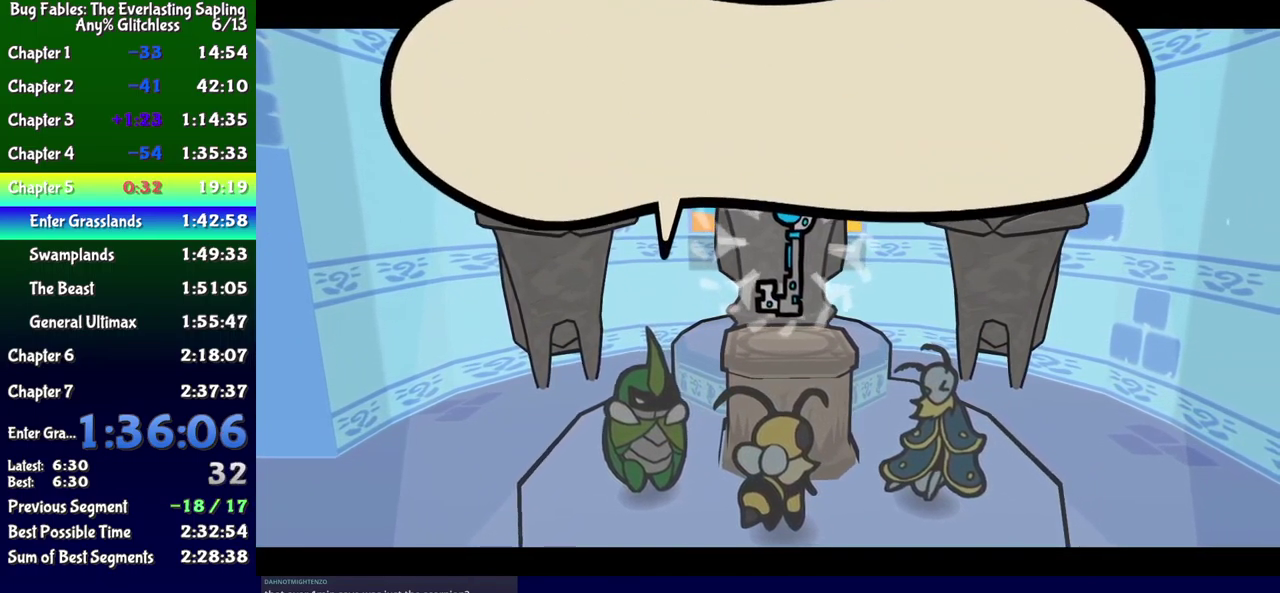
{"buttons": ["B"], "events": []}
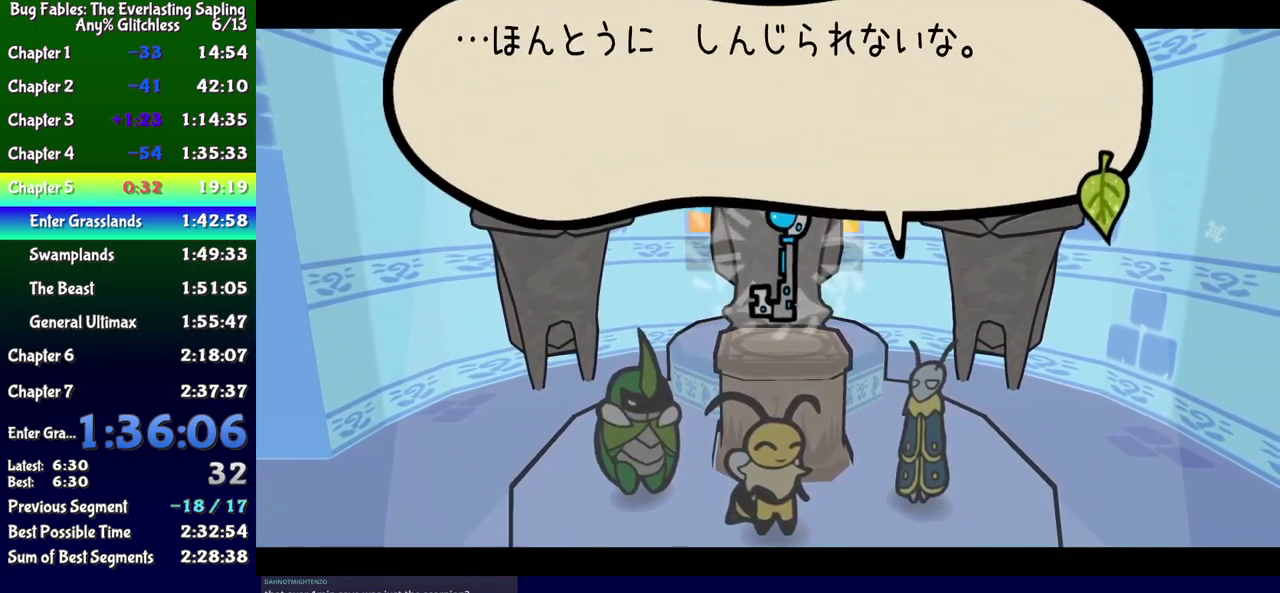
{"buttons": ["B"], "events": []}
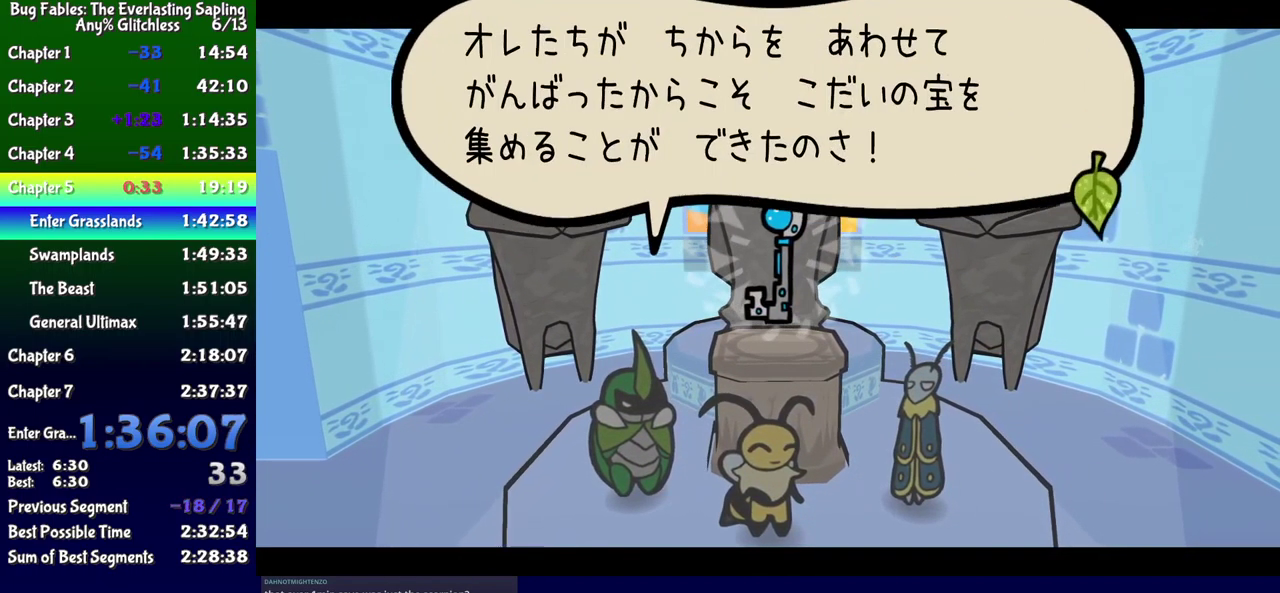
{"buttons": ["B"], "events": []}
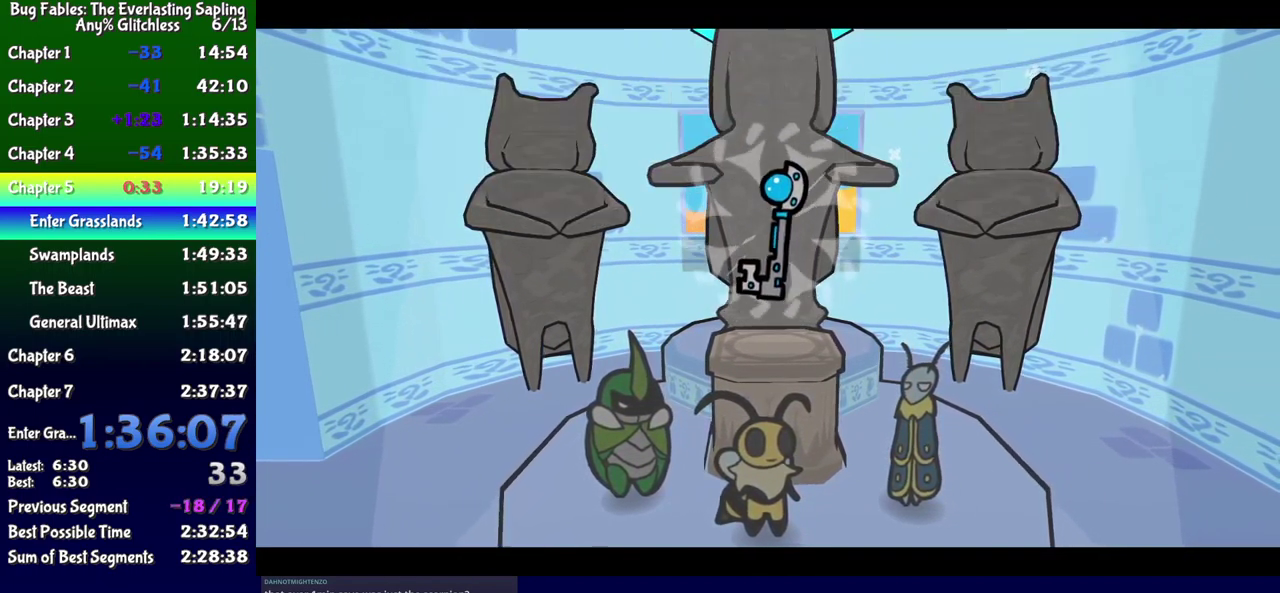
{"buttons": ["B"], "events": []}
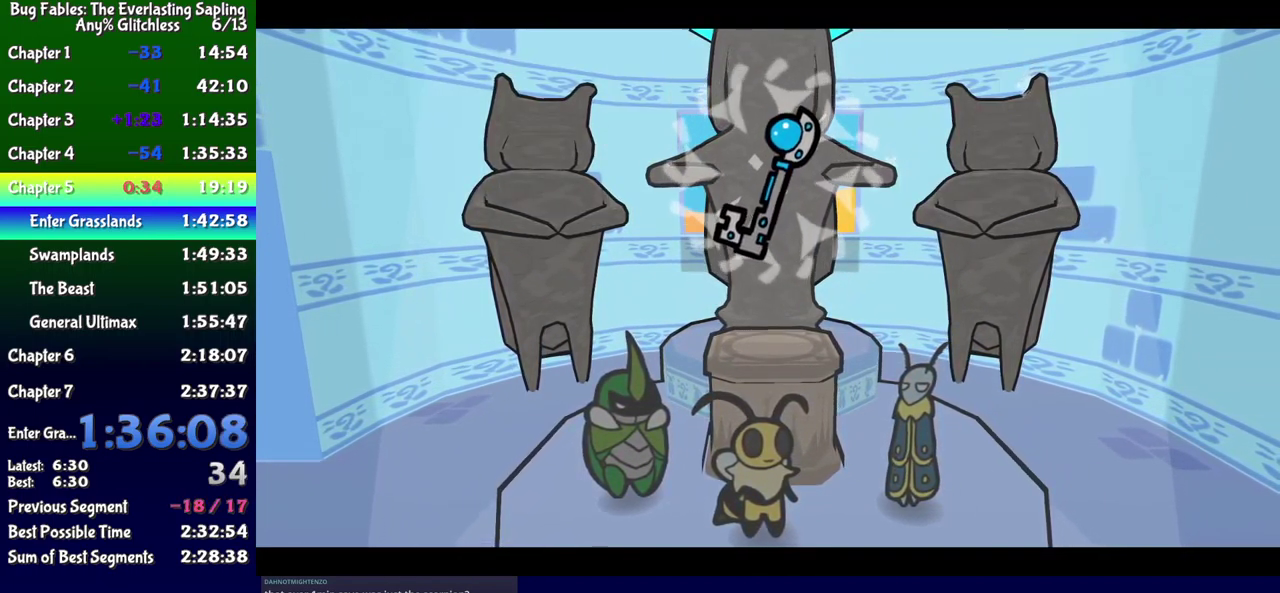
{"buttons": ["B"], "events": []}